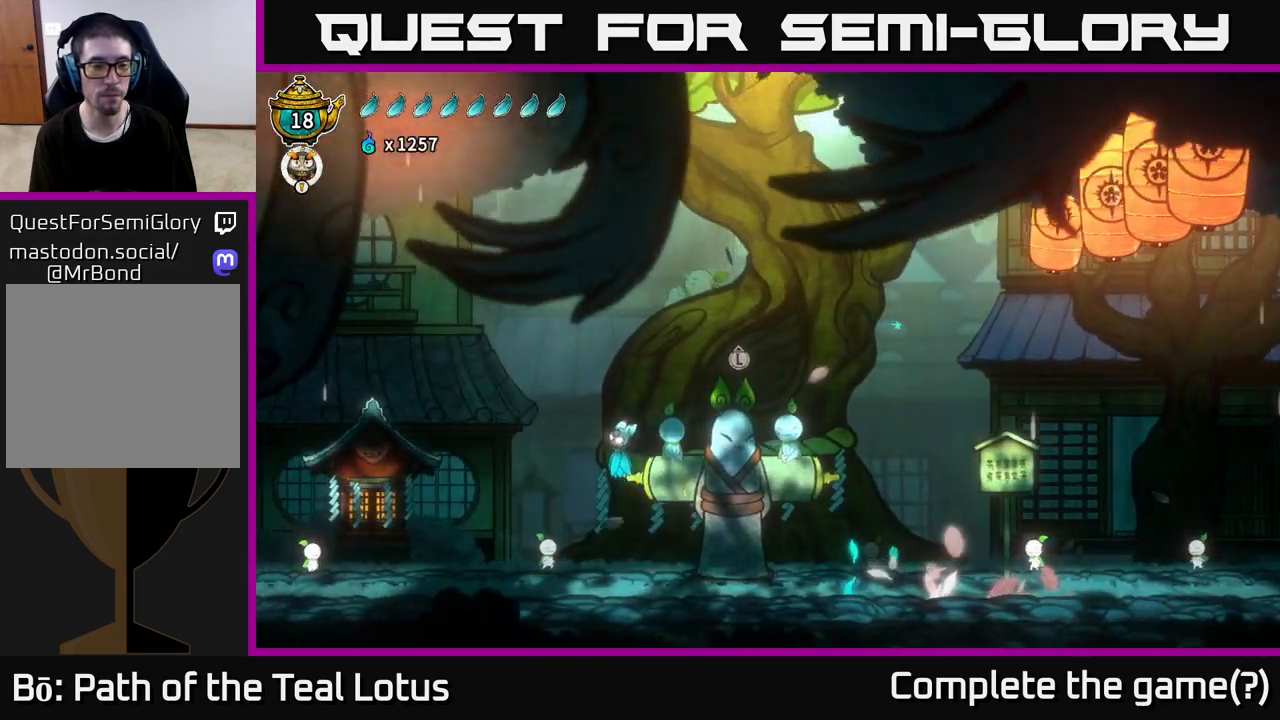
Gameplay with a controller (Xbox layout); each line is a JSON object with the inputs held at the frame after it. "events" lists button and stick changes between this image and that frame as [ms after this image, input, new state], when the widget could be followed in between.
{"buttons": [], "left_stick": "left", "right_stick": "center", "events": [[17, "A", "up"], [67, "R2", "up"]]}
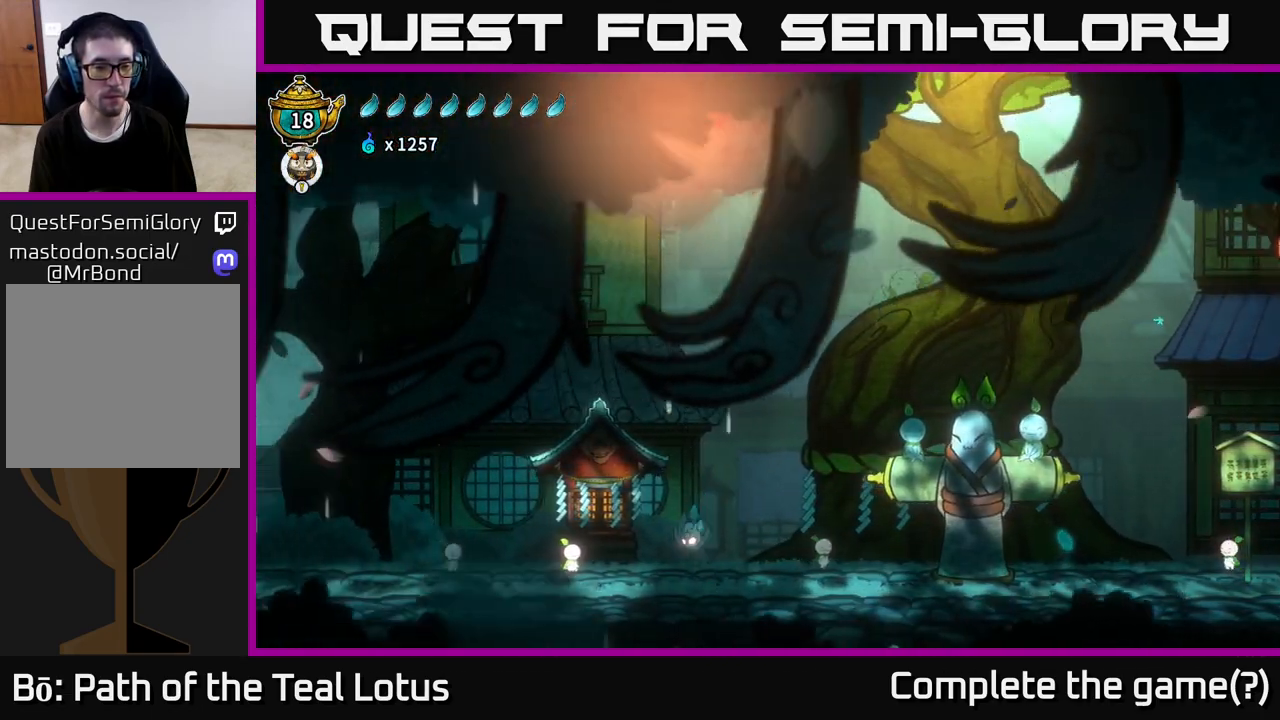
{"buttons": ["A", "R2"], "left_stick": "left", "right_stick": "center", "events": [[150, "R2", "down"], [267, "A", "down"]]}
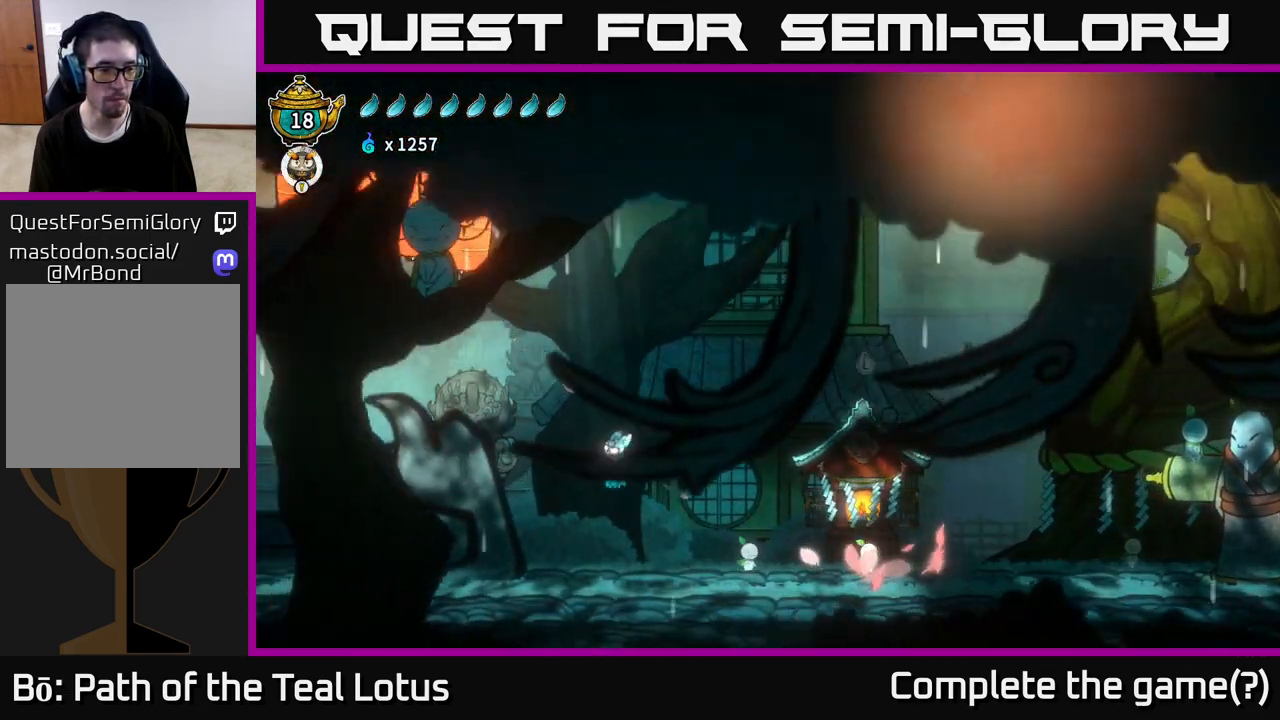
{"buttons": [], "left_stick": "left", "right_stick": "center", "events": [[150, "R2", "up"], [217, "A", "up"]]}
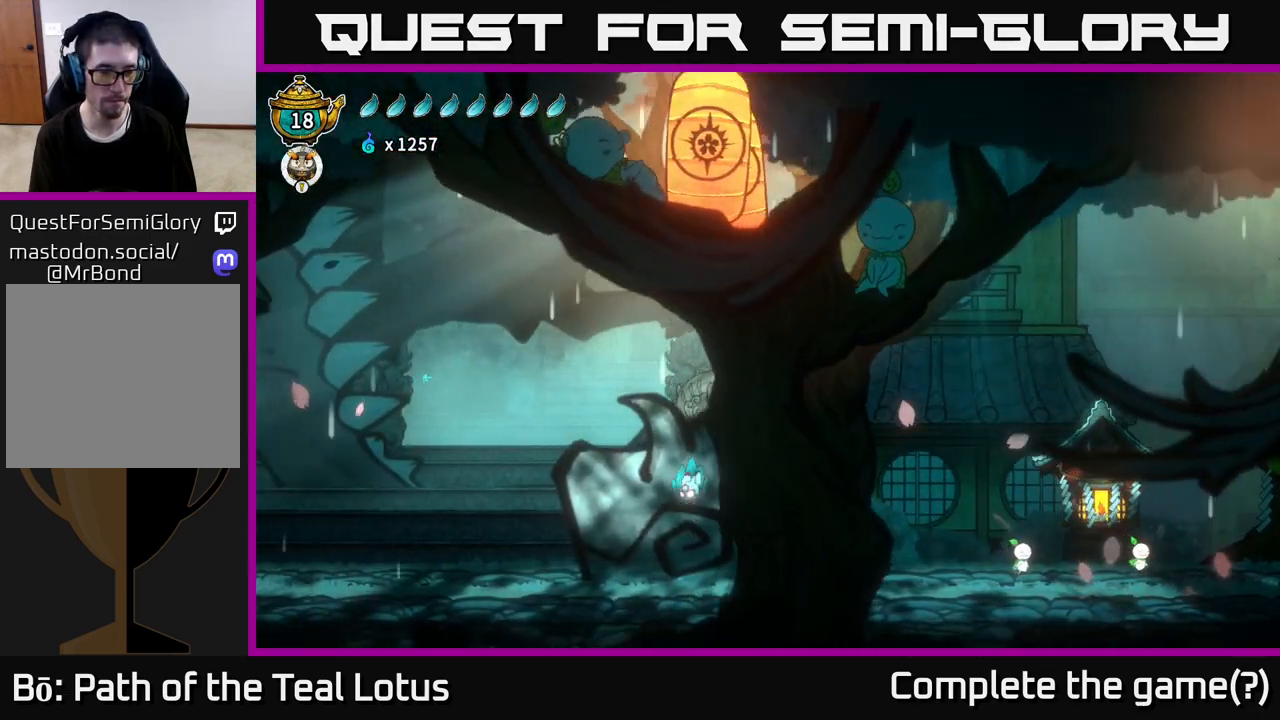
{"buttons": ["A", "R2"], "left_stick": "left", "right_stick": "center", "events": [[250, "R2", "down"], [433, "A", "down"]]}
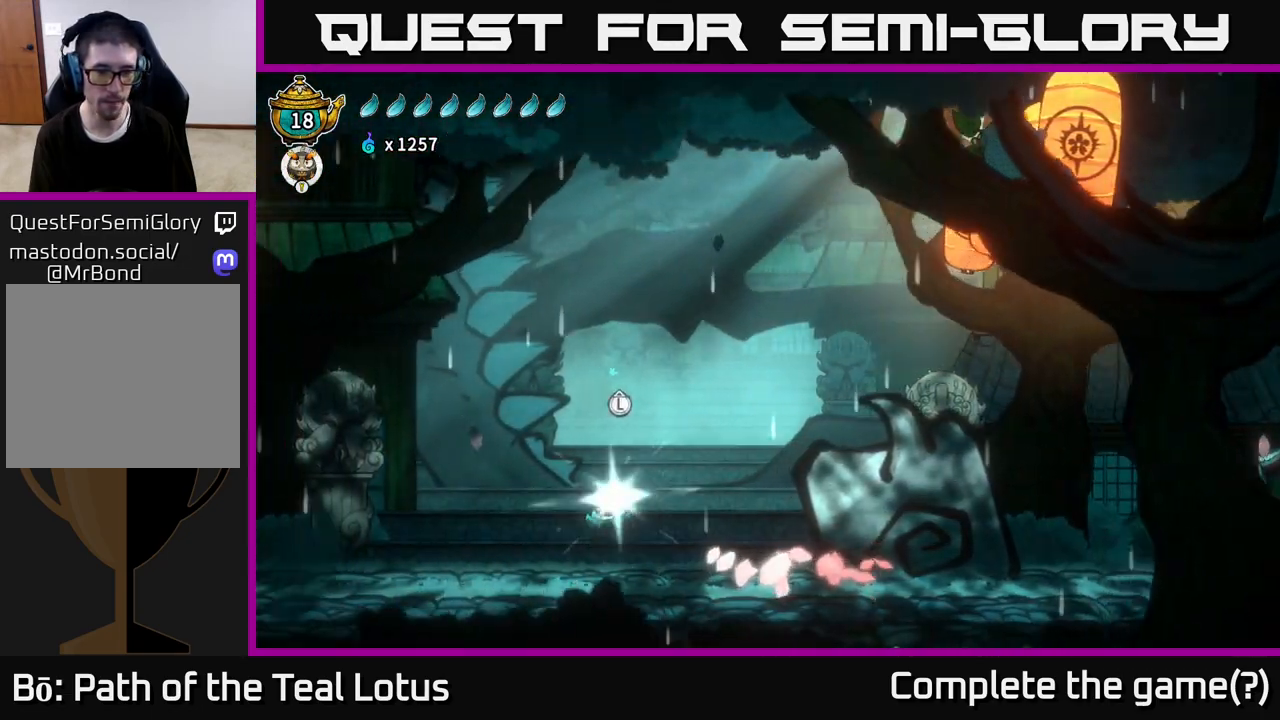
{"buttons": [], "left_stick": "left", "right_stick": "center", "events": [[317, "A", "up"], [333, "R2", "up"]]}
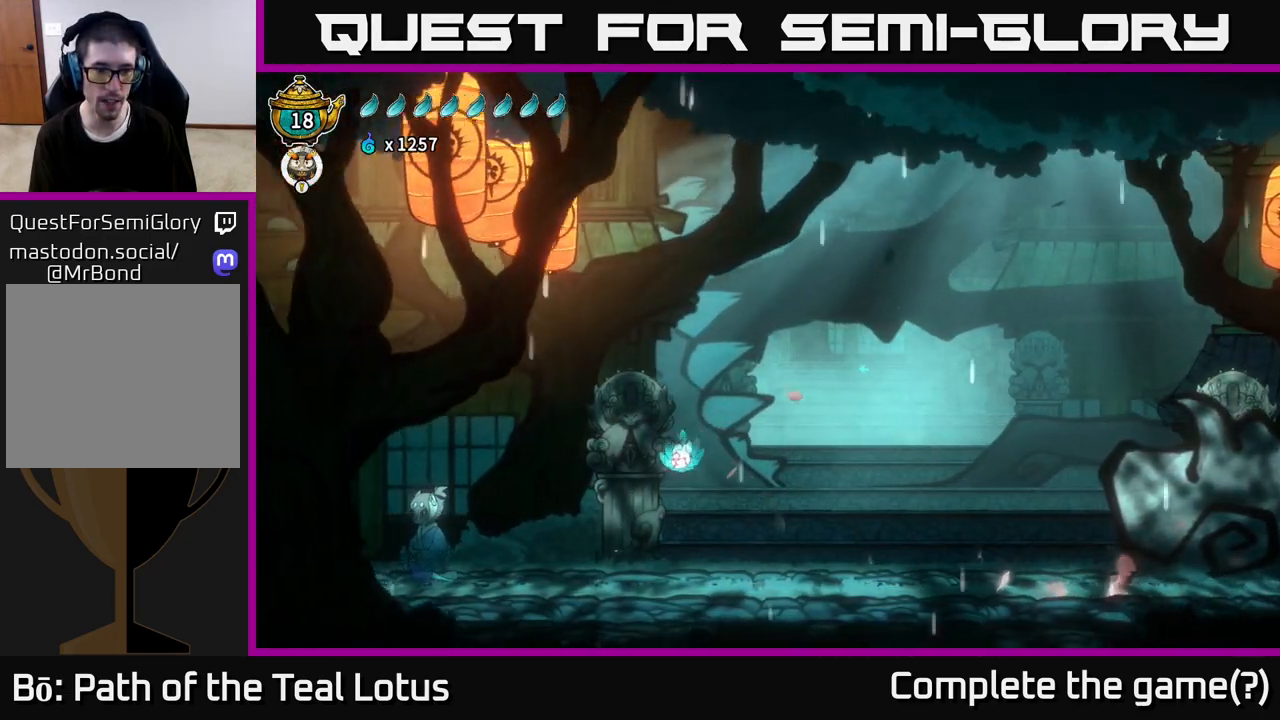
{"buttons": ["R2"], "left_stick": "left", "right_stick": "center", "events": [[417, "R2", "down"]]}
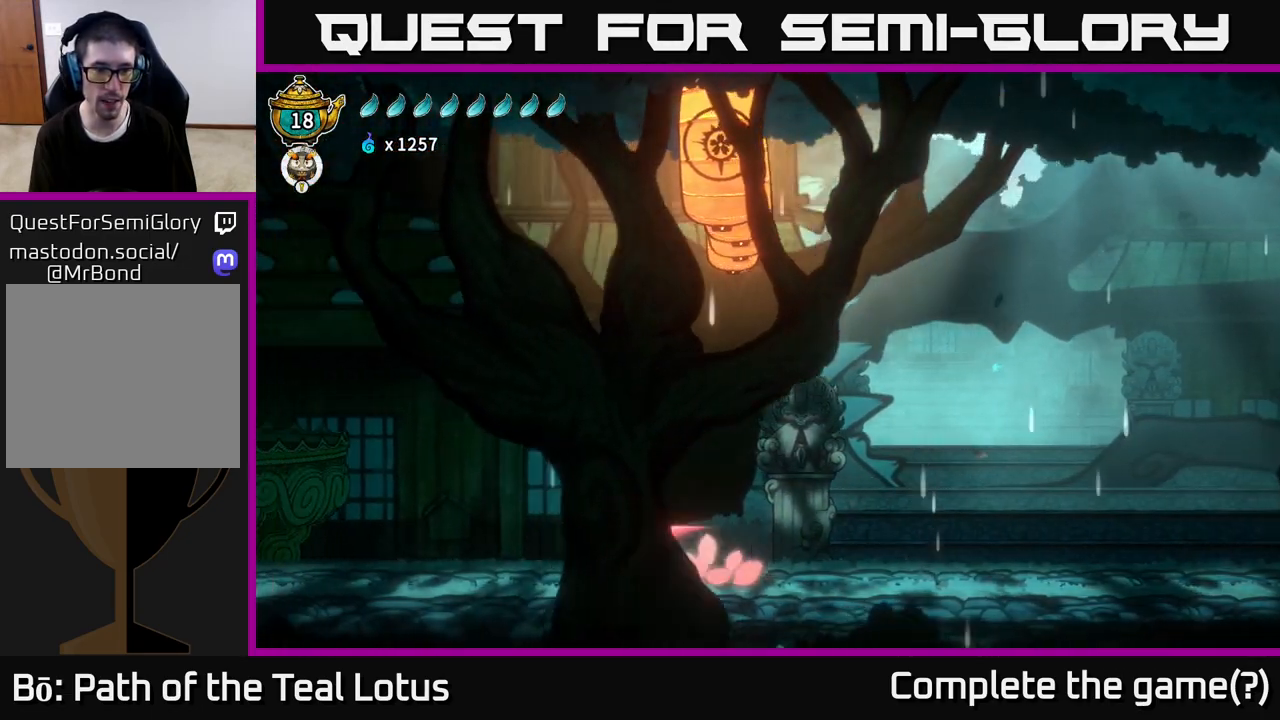
{"buttons": [], "left_stick": "left", "right_stick": "center", "events": [[17, "A", "down"], [333, "A", "up"], [350, "R2", "up"]]}
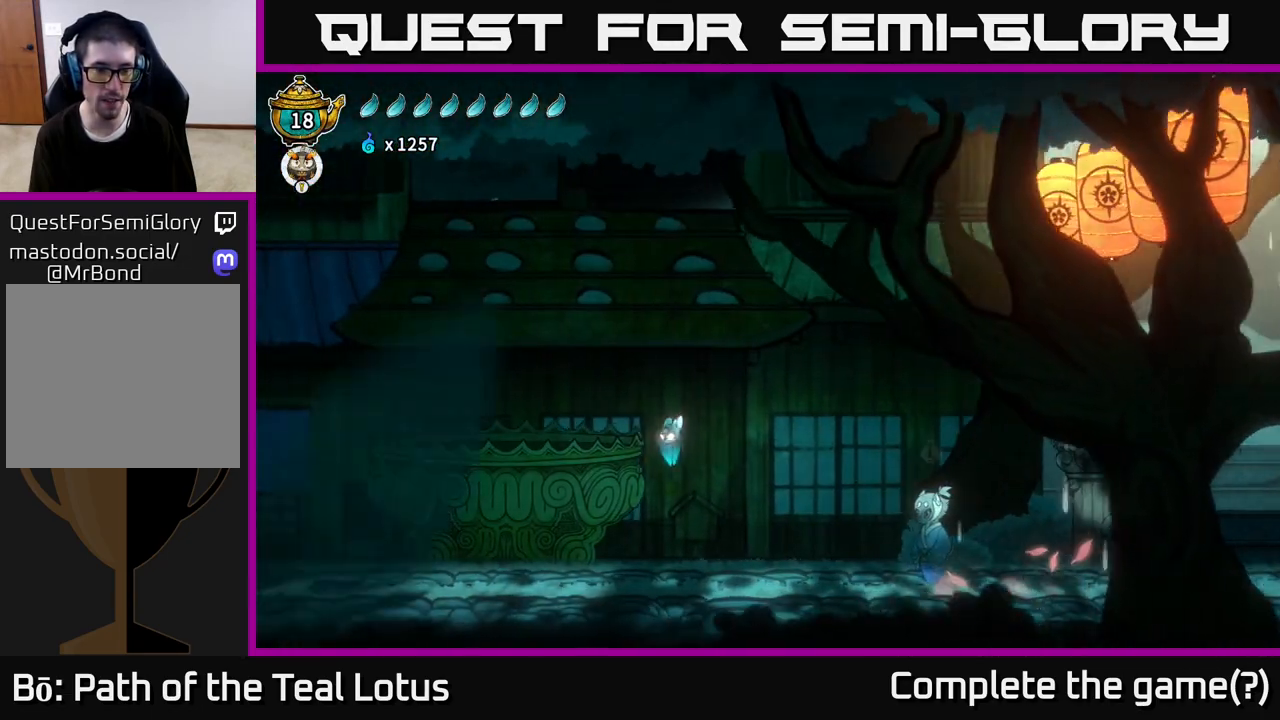
{"buttons": [], "left_stick": "left", "right_stick": "center", "events": []}
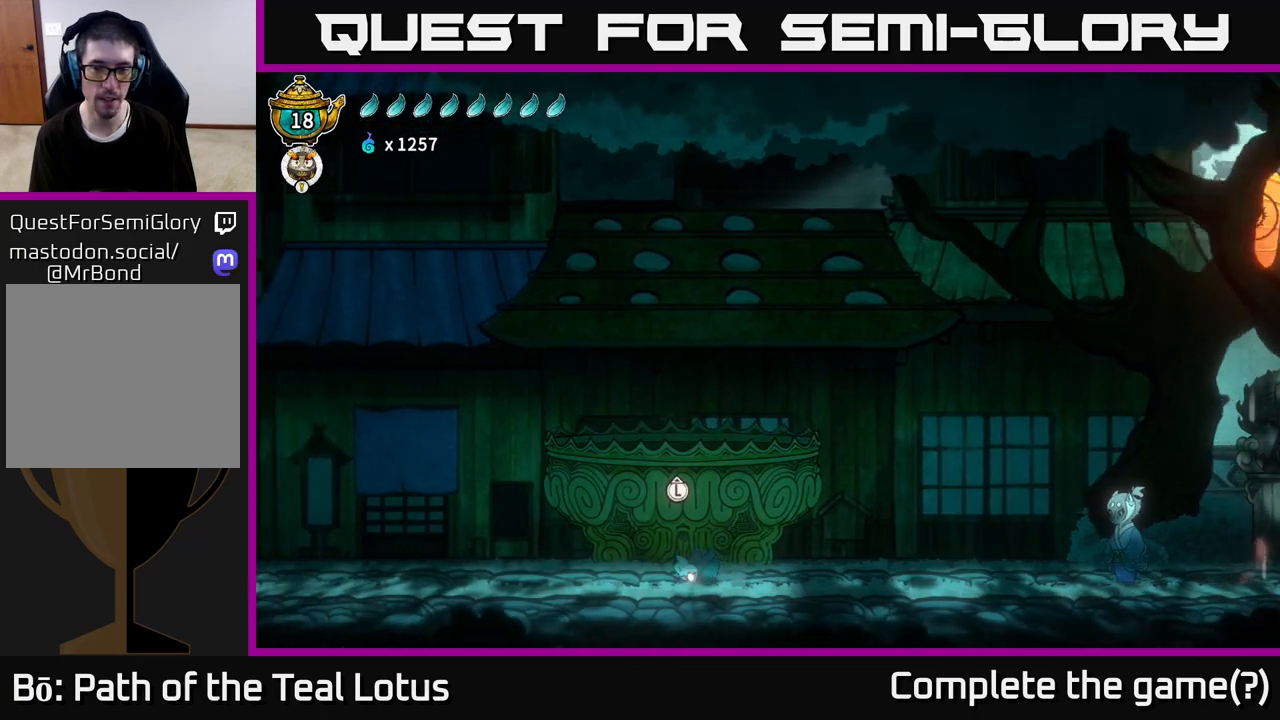
{"buttons": ["R2"], "left_stick": "right", "right_stick": "center", "events": [[33, "left_stick", "center"], [117, "left_stick", "up-right"], [183, "left_stick", "right"], [233, "R2", "down"]]}
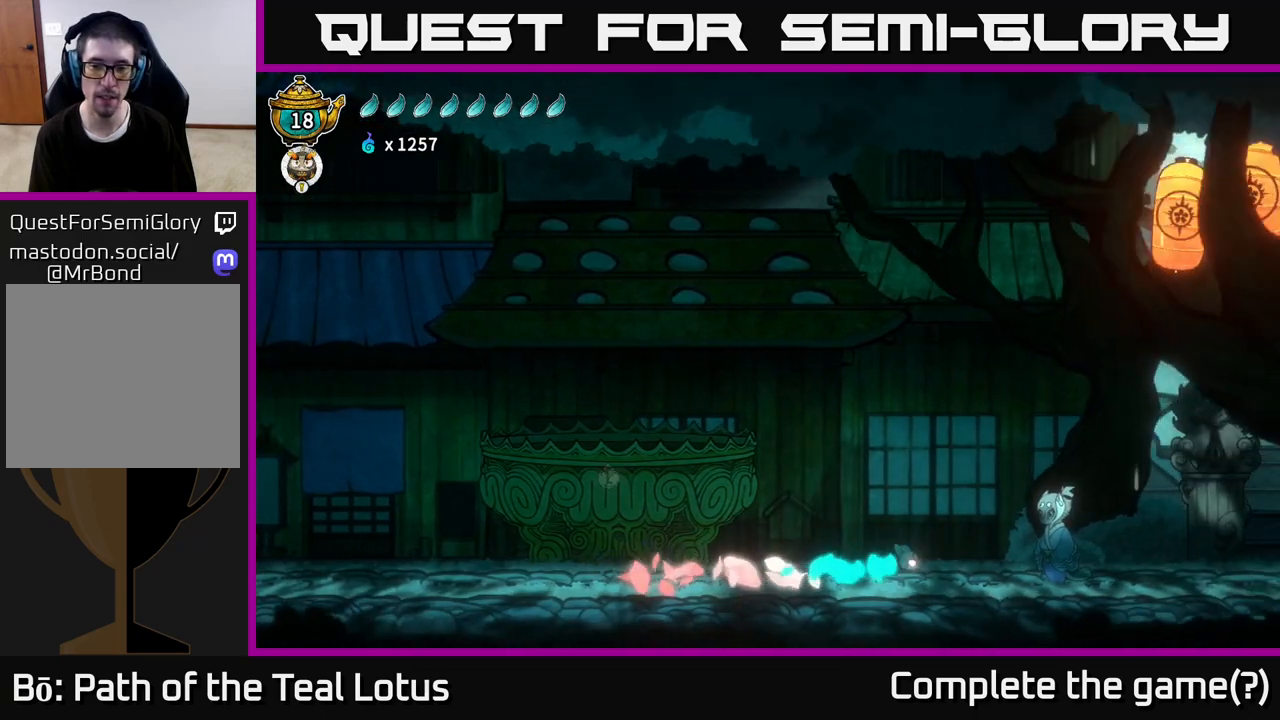
{"buttons": [], "left_stick": "center", "right_stick": "center", "events": [[117, "R2", "up"], [317, "left_stick", "center"], [400, "left_stick", "up"], [500, "left_stick", "center"]]}
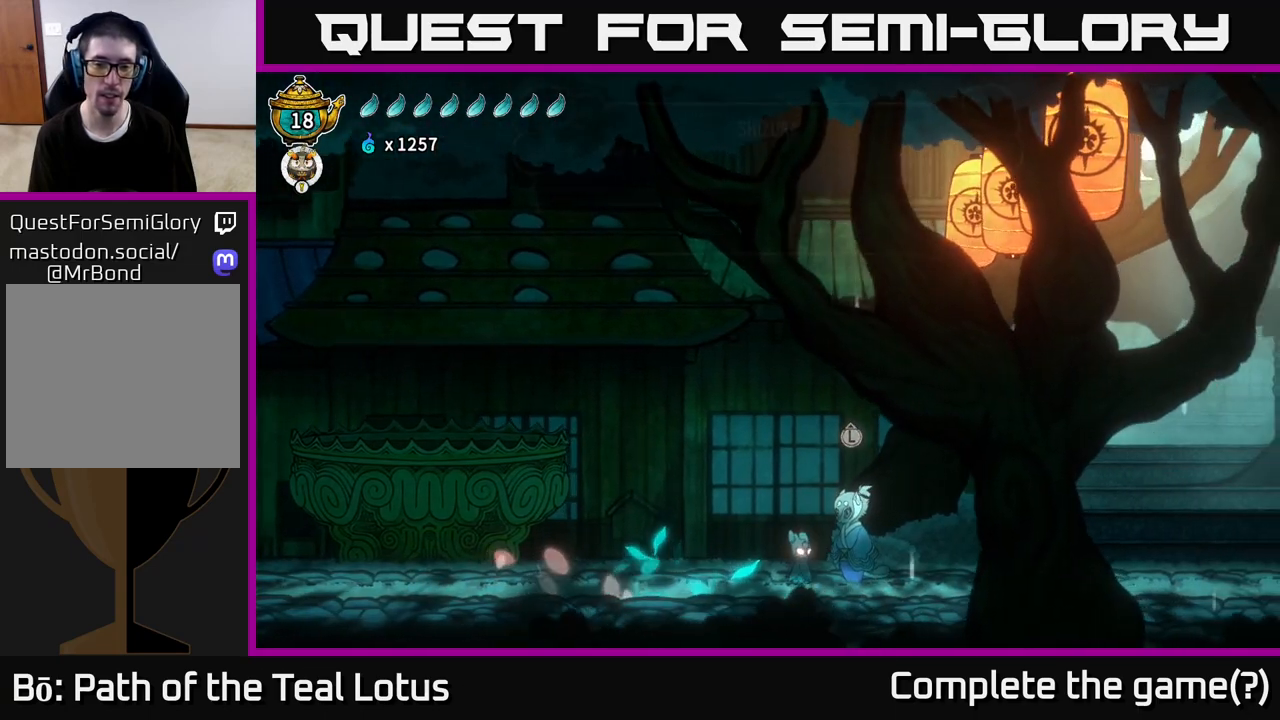
{"buttons": [], "left_stick": "center", "right_stick": "center", "events": []}
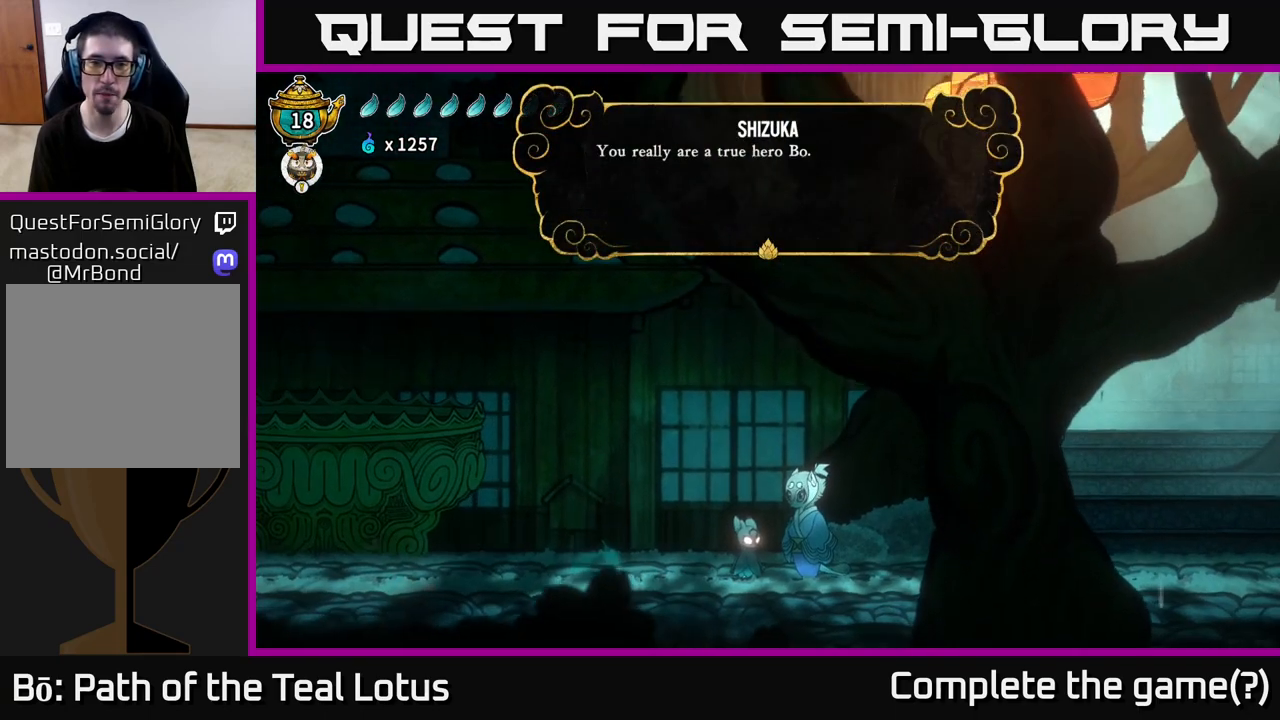
{"buttons": [], "left_stick": "center", "right_stick": "center", "events": []}
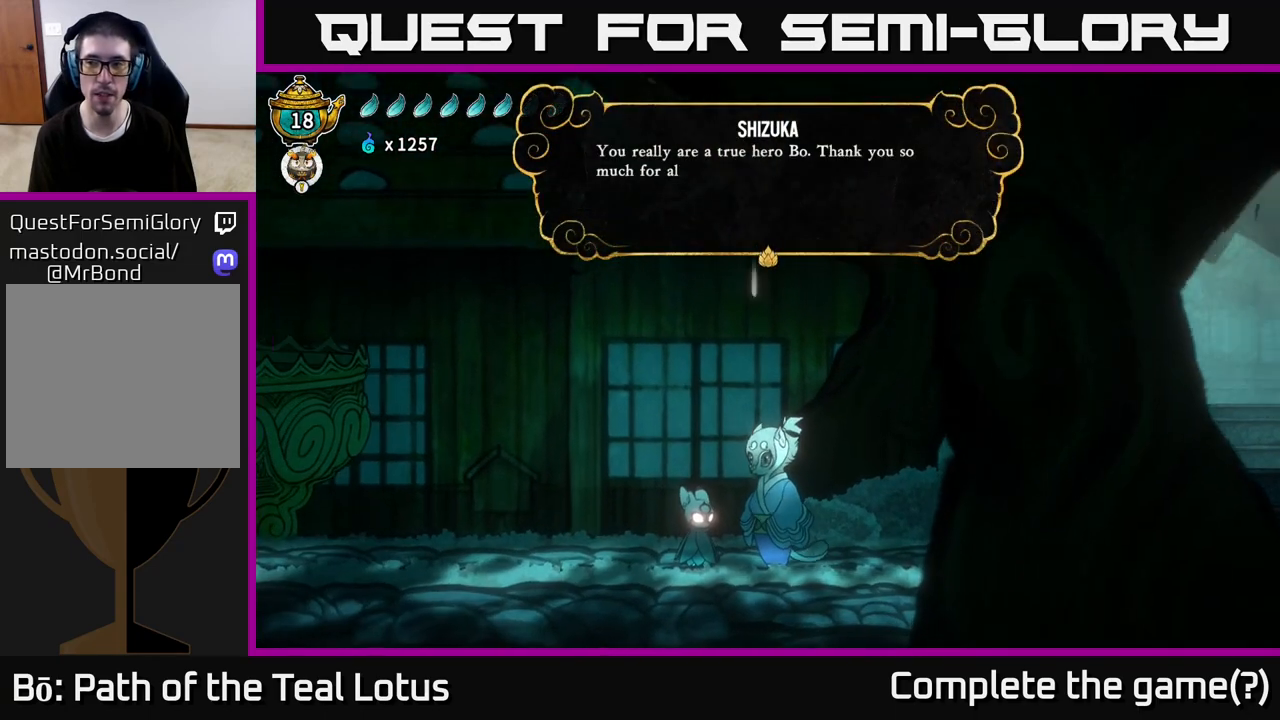
{"buttons": [], "left_stick": "center", "right_stick": "center", "events": []}
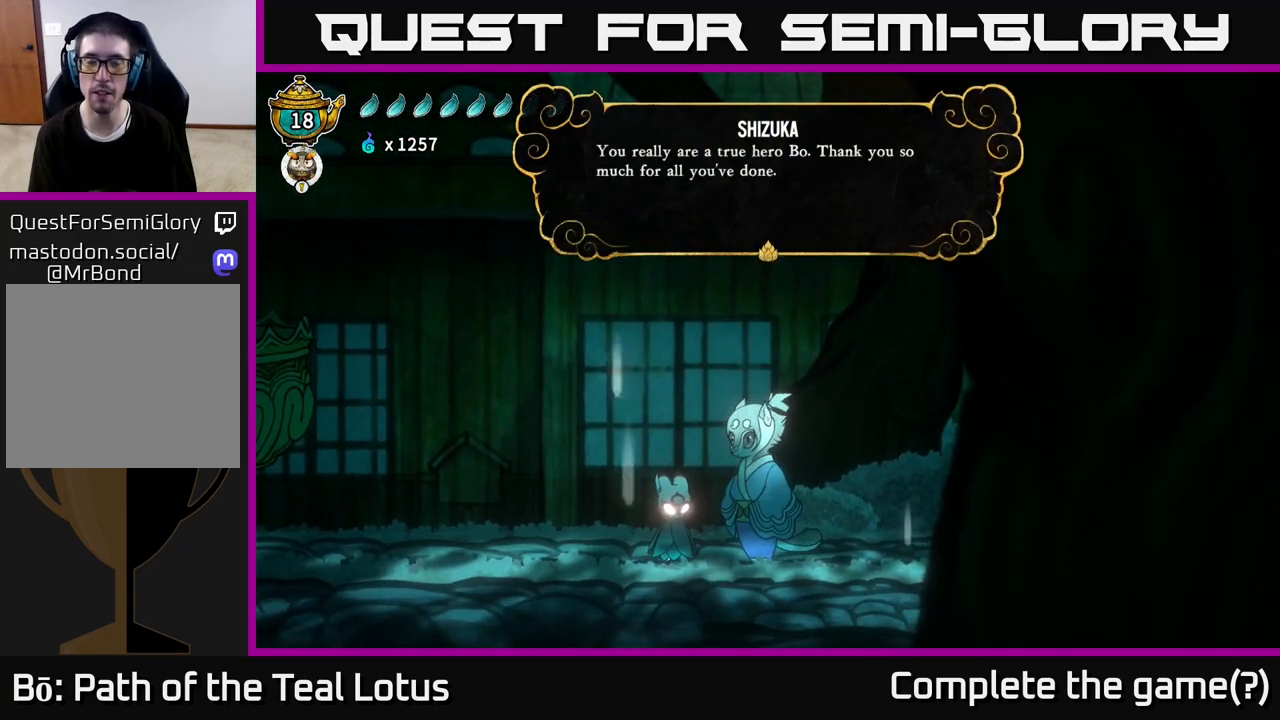
{"buttons": [], "left_stick": "center", "right_stick": "center", "events": []}
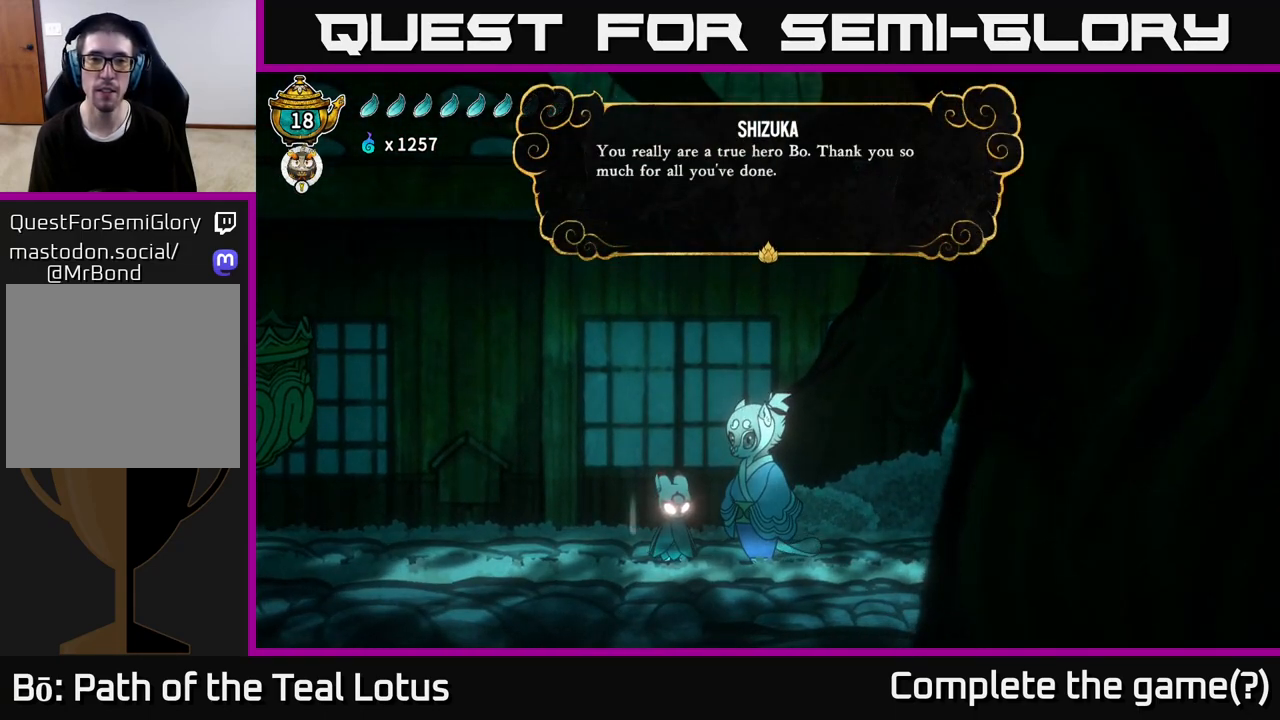
{"buttons": [], "left_stick": "center", "right_stick": "center", "events": []}
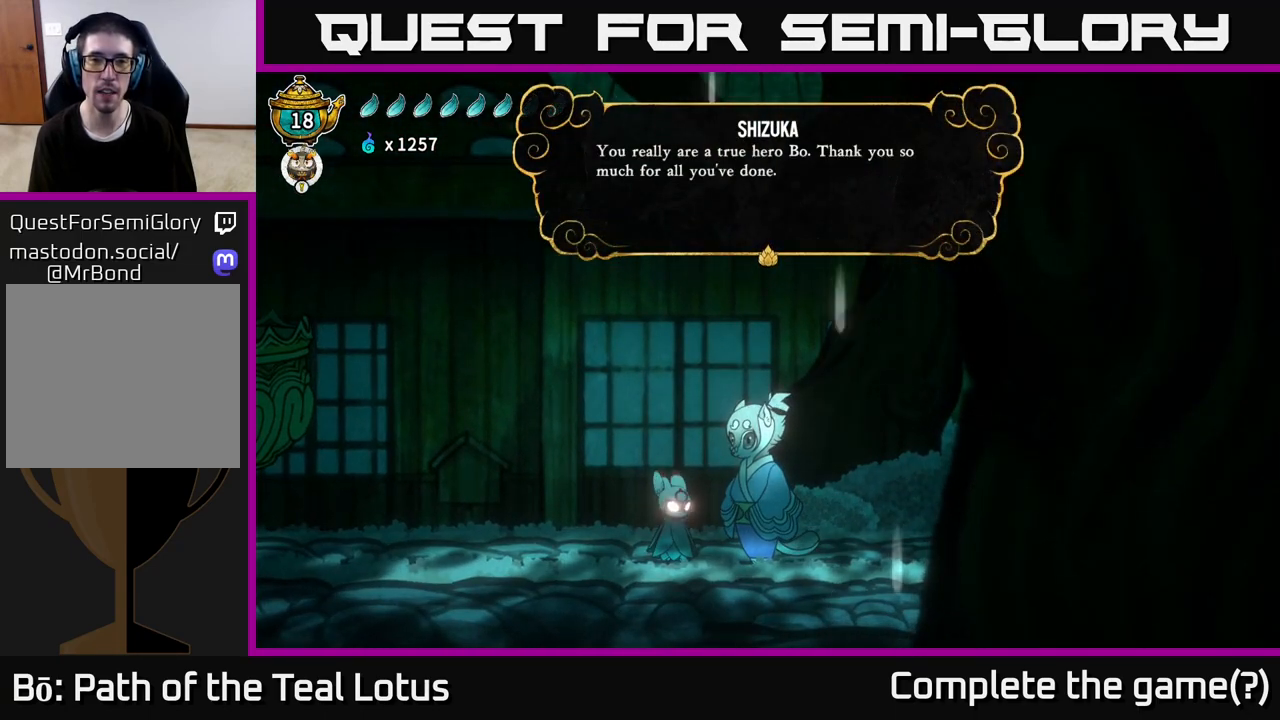
{"buttons": ["A"], "left_stick": "center", "right_stick": "center", "events": [[400, "A", "down"]]}
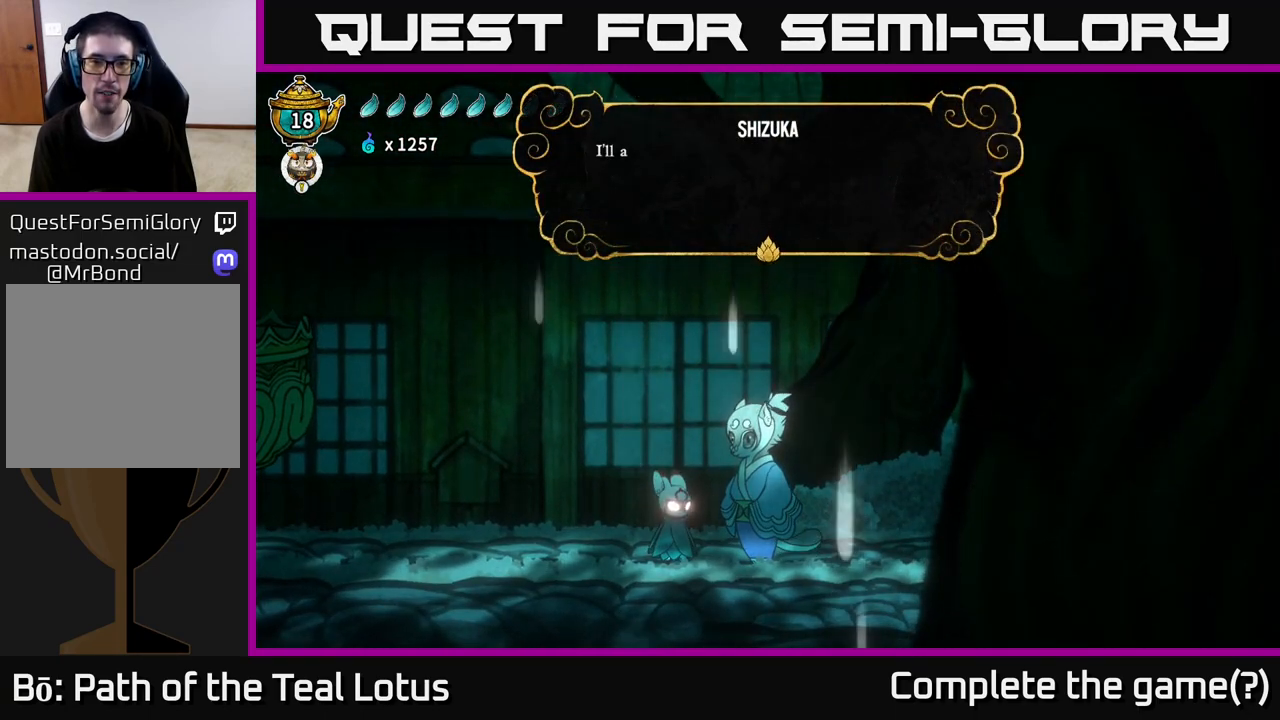
{"buttons": [], "left_stick": "center", "right_stick": "center", "events": [[67, "A", "up"], [233, "A", "down"], [400, "A", "up"]]}
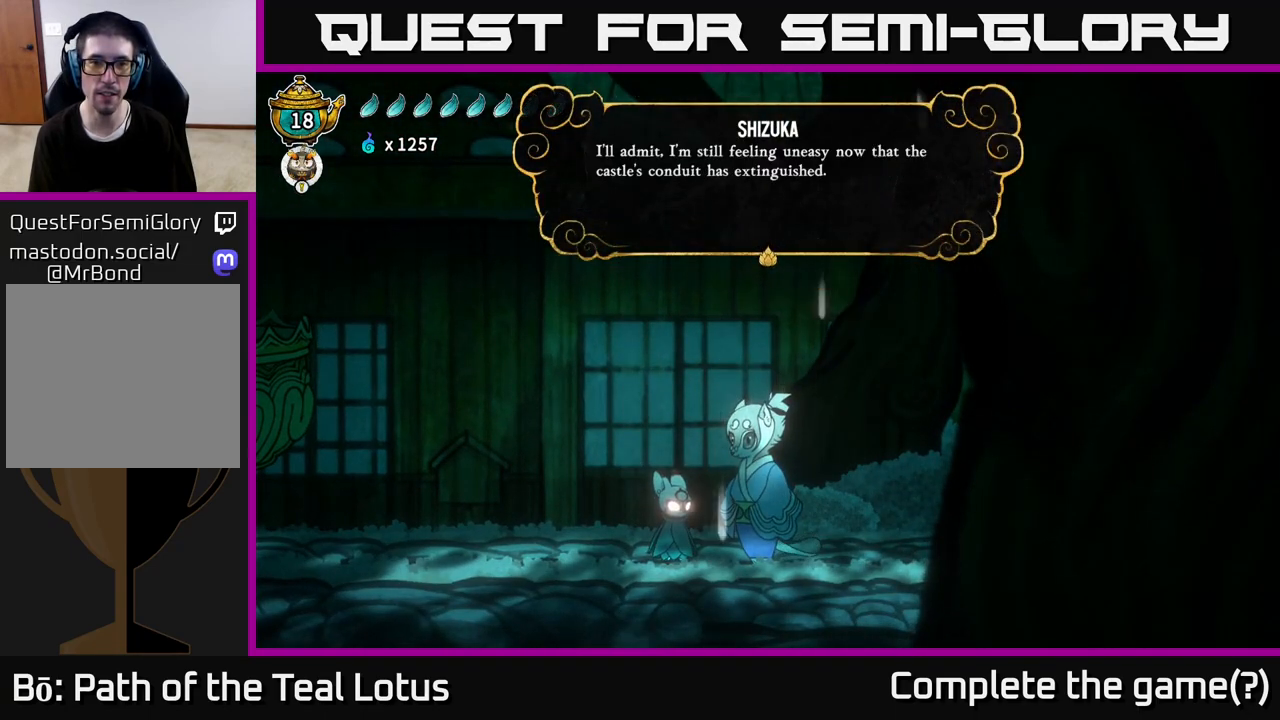
{"buttons": ["A"], "left_stick": "center", "right_stick": "center", "events": [[400, "A", "down"]]}
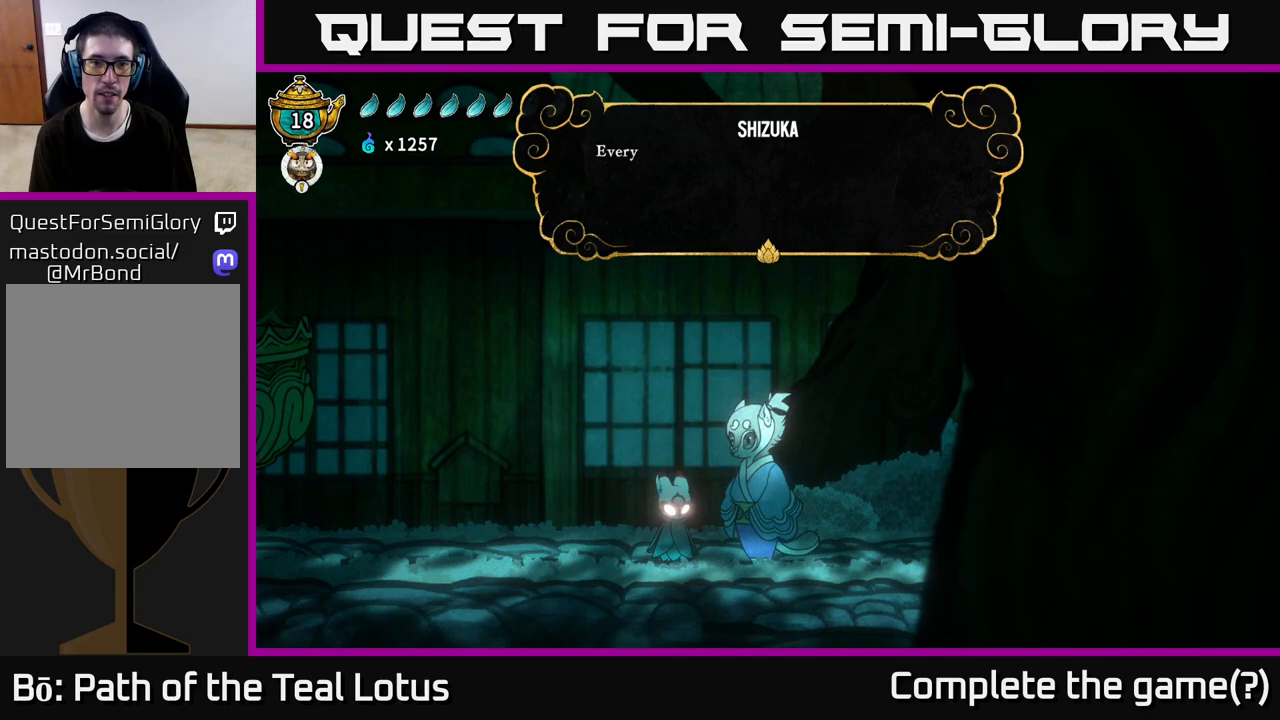
{"buttons": [], "left_stick": "center", "right_stick": "center", "events": [[17, "A", "up"], [217, "A", "down"], [350, "A", "up"]]}
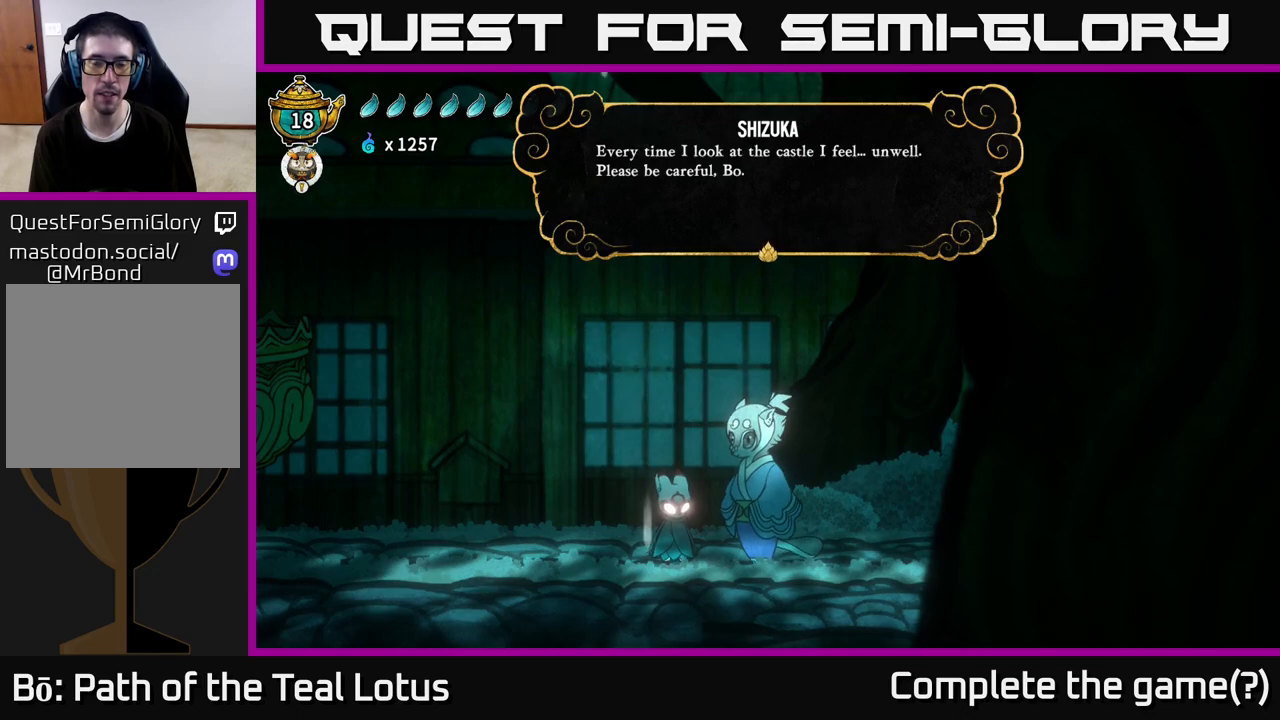
{"buttons": [], "left_stick": "center", "right_stick": "center", "events": [[317, "A", "down"], [467, "A", "up"]]}
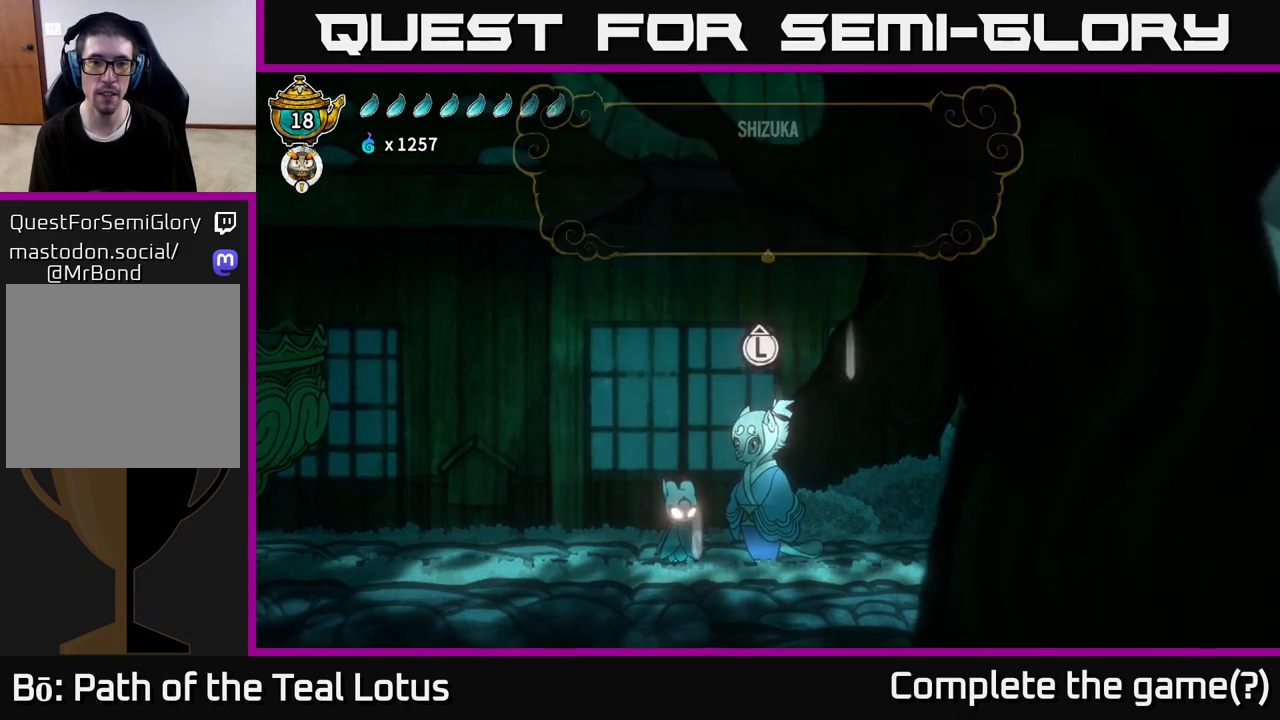
{"buttons": [], "left_stick": "left", "right_stick": "center", "events": [[33, "left_stick", "left"], [233, "R2", "down"], [450, "R2", "up"]]}
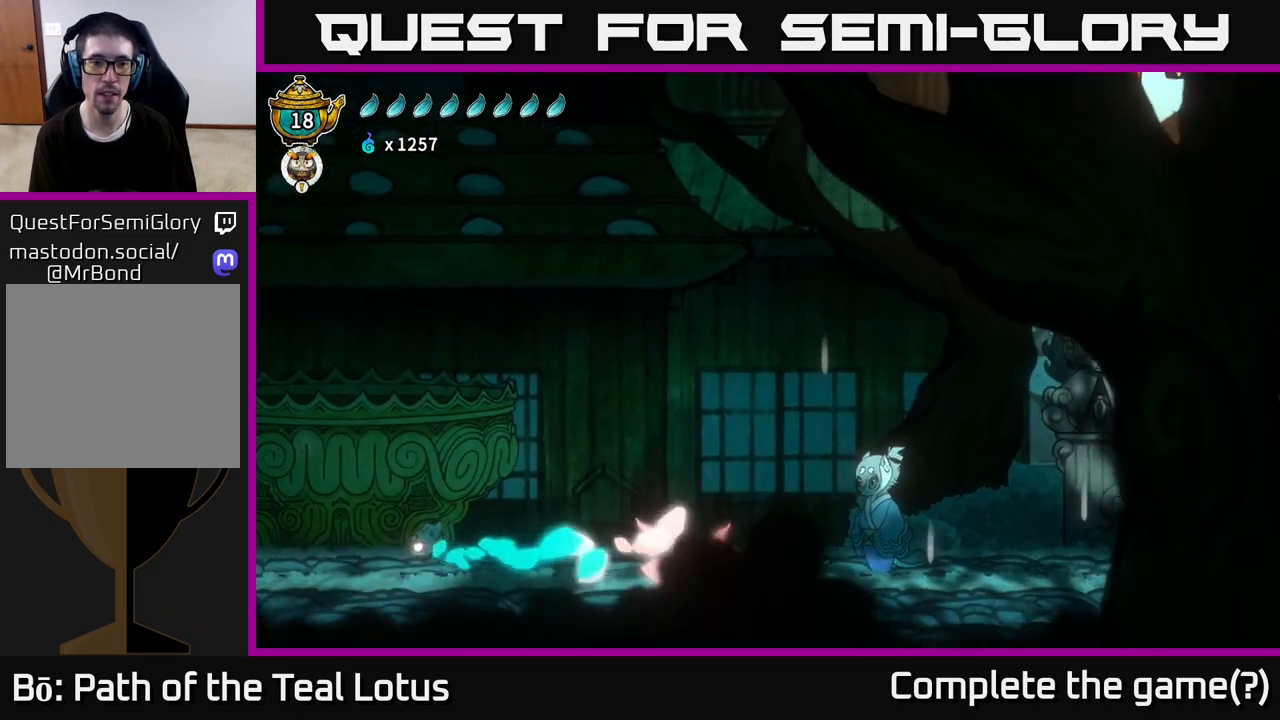
{"buttons": [], "left_stick": "center", "right_stick": "center", "events": [[67, "left_stick", "center"], [133, "SELECT", "down"], [267, "SELECT", "up"]]}
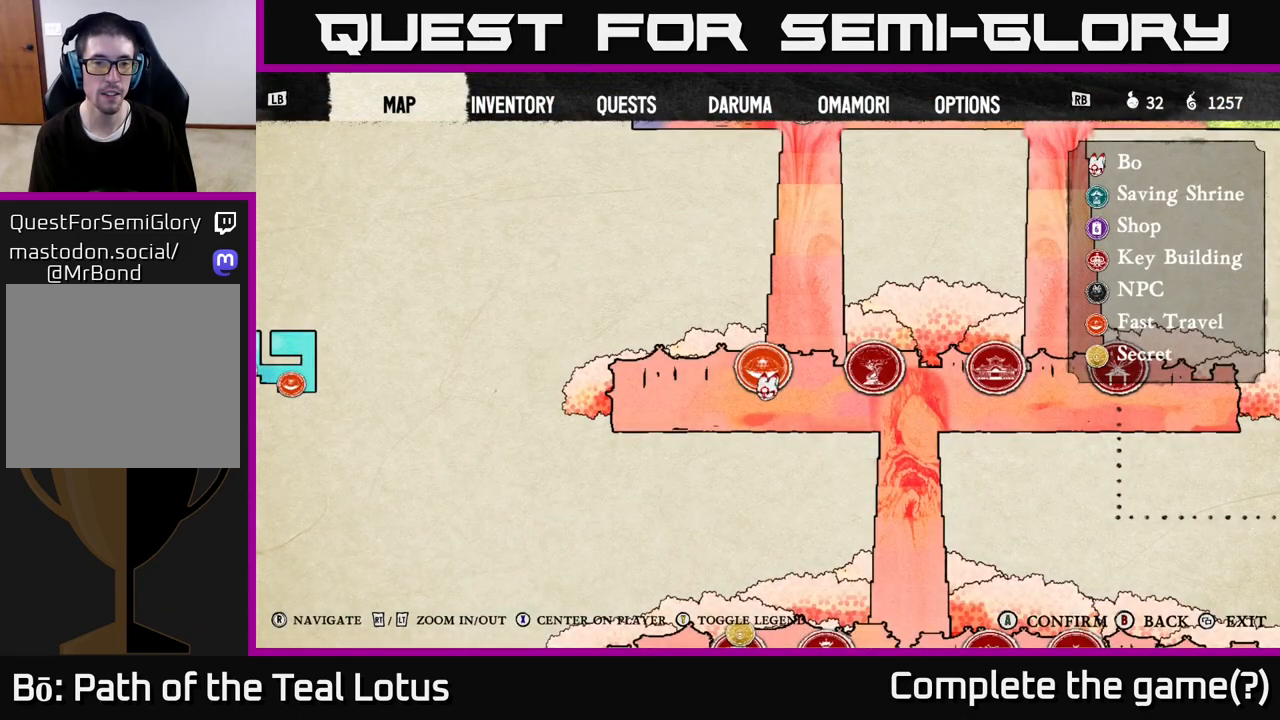
{"buttons": [], "left_stick": "left", "right_stick": "center", "events": [[433, "left_stick", "left"]]}
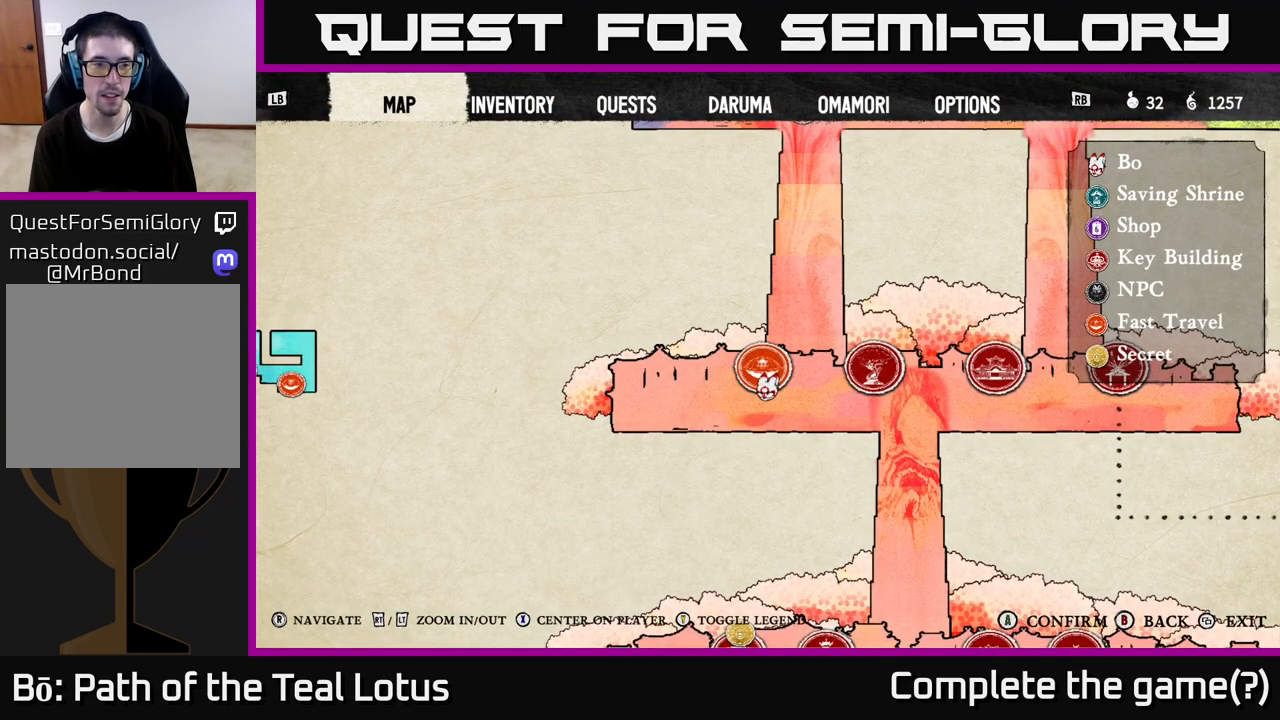
{"buttons": [], "left_stick": "center", "right_stick": "left", "events": [[133, "right_stick", "left"], [383, "left_stick", "center"]]}
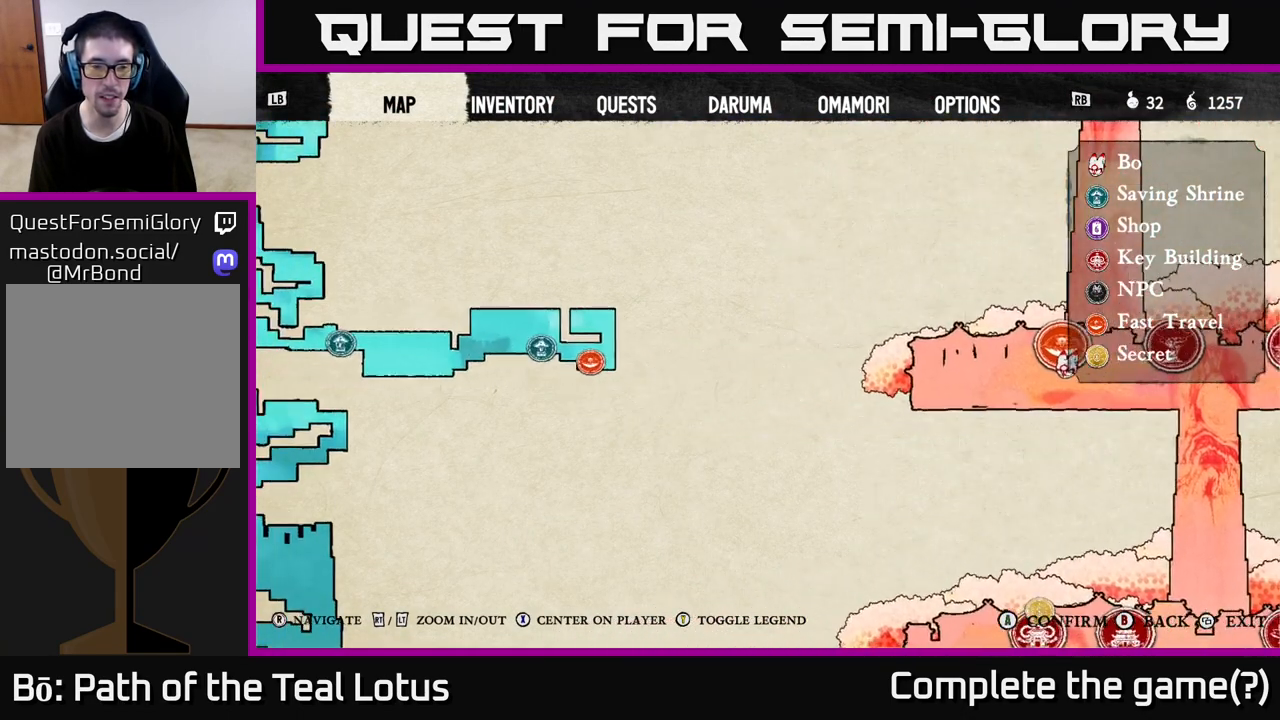
{"buttons": [], "left_stick": "center", "right_stick": "left", "events": [[50, "left_stick", "left"], [500, "left_stick", "center"]]}
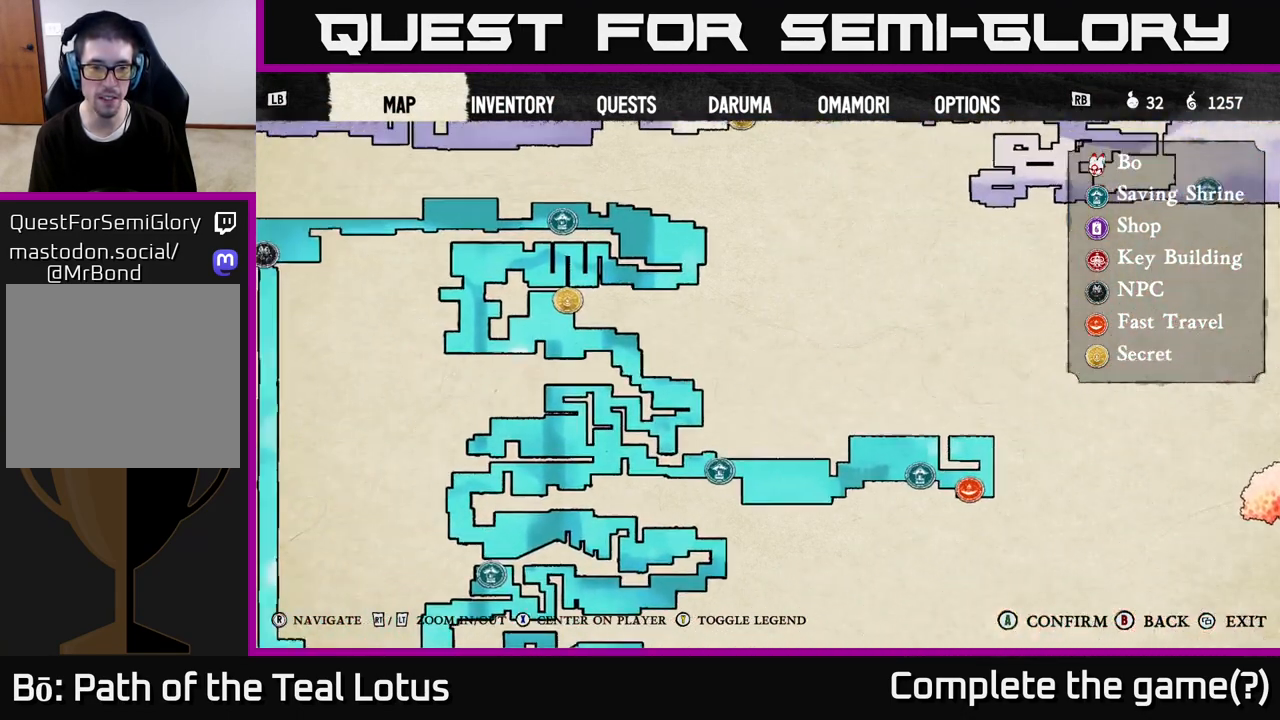
{"buttons": [], "left_stick": "center", "right_stick": "down-left", "events": [[117, "right_stick", "center"], [483, "right_stick", "down-left"]]}
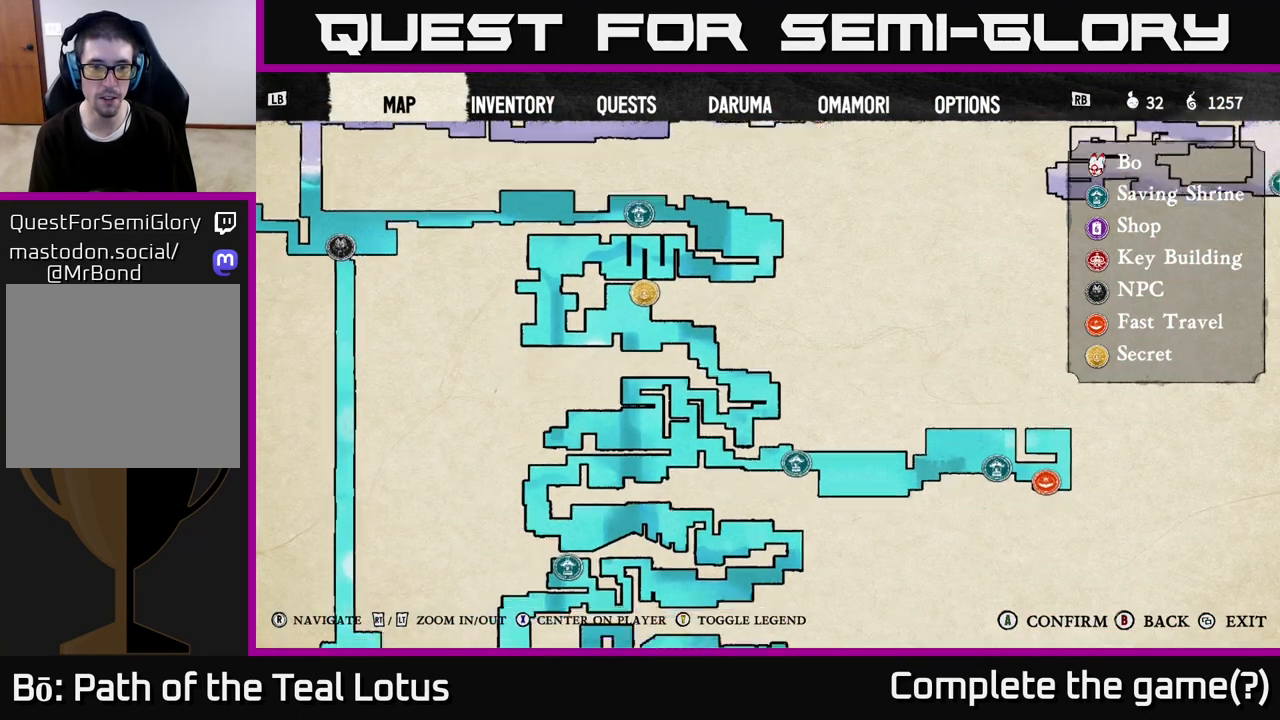
{"buttons": [], "left_stick": "center", "right_stick": "center", "events": [[200, "right_stick", "center"]]}
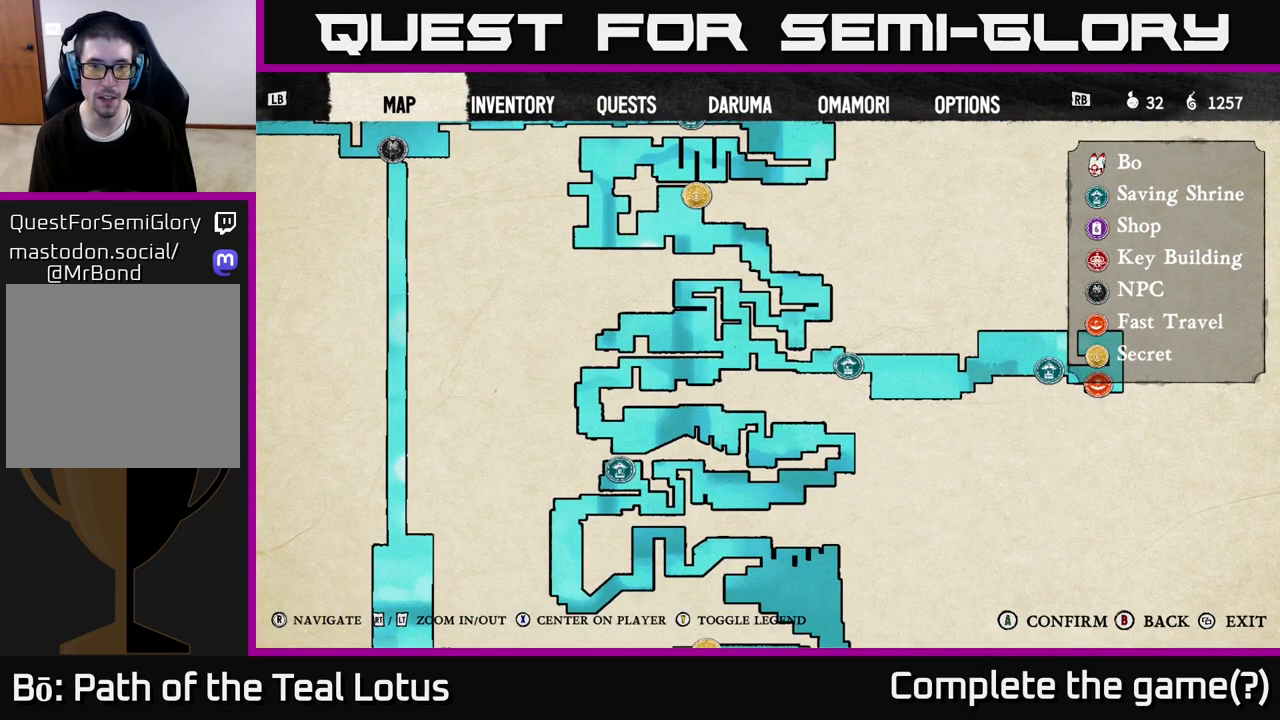
{"buttons": [], "left_stick": "center", "right_stick": "center", "events": [[150, "right_stick", "up-right"], [383, "right_stick", "center"]]}
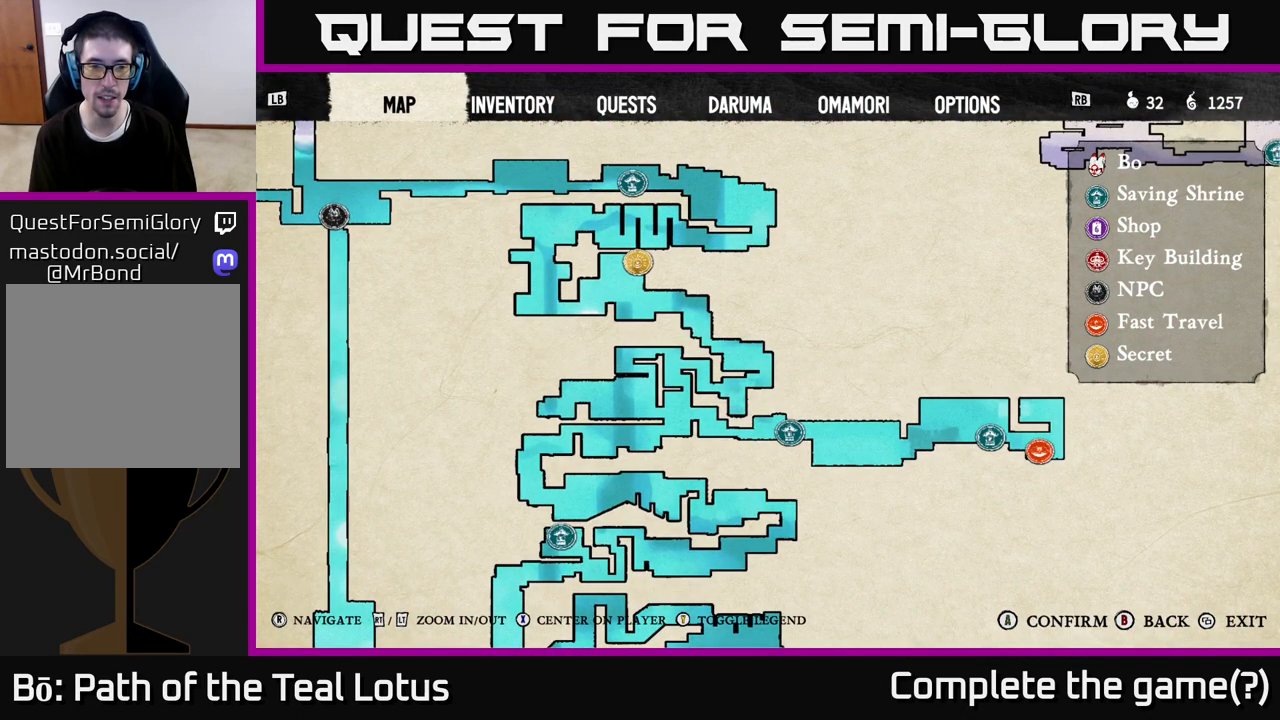
{"buttons": [], "left_stick": "center", "right_stick": "center", "events": [[67, "right_stick", "up"], [267, "right_stick", "center"]]}
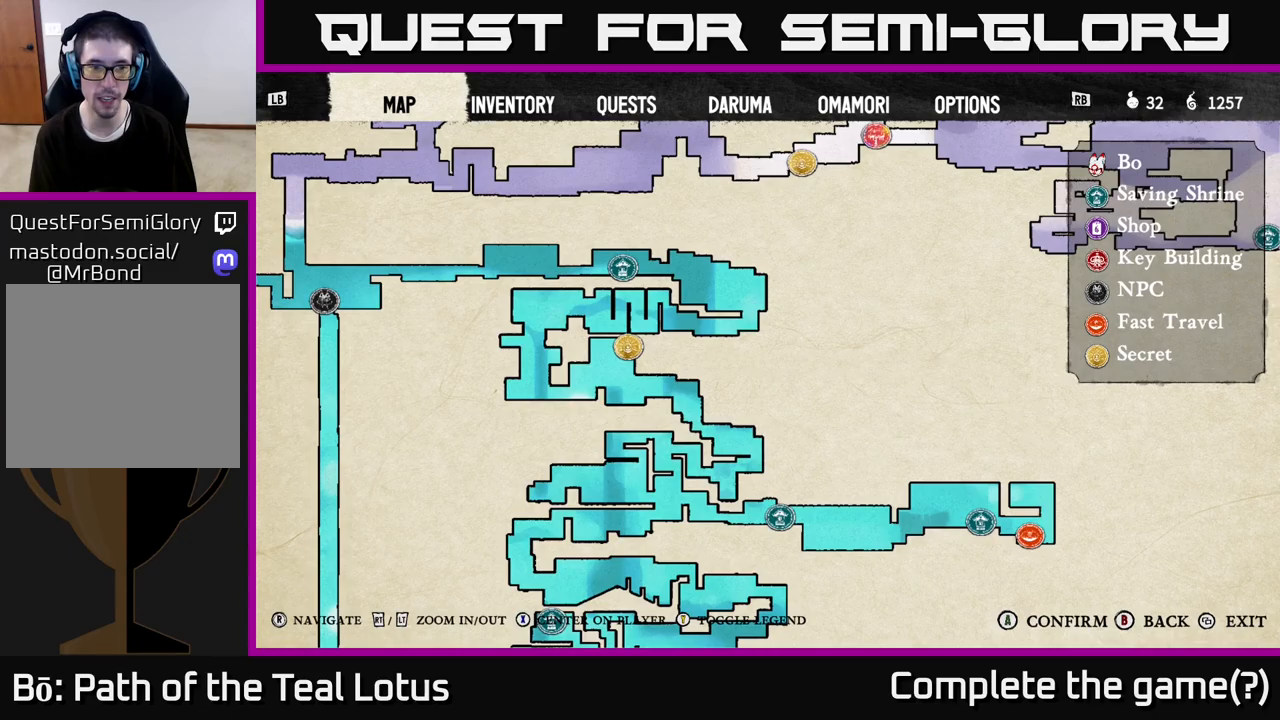
{"buttons": [], "left_stick": "center", "right_stick": "up-left", "events": [[133, "right_stick", "up-left"], [283, "right_stick", "center"], [467, "right_stick", "up-left"]]}